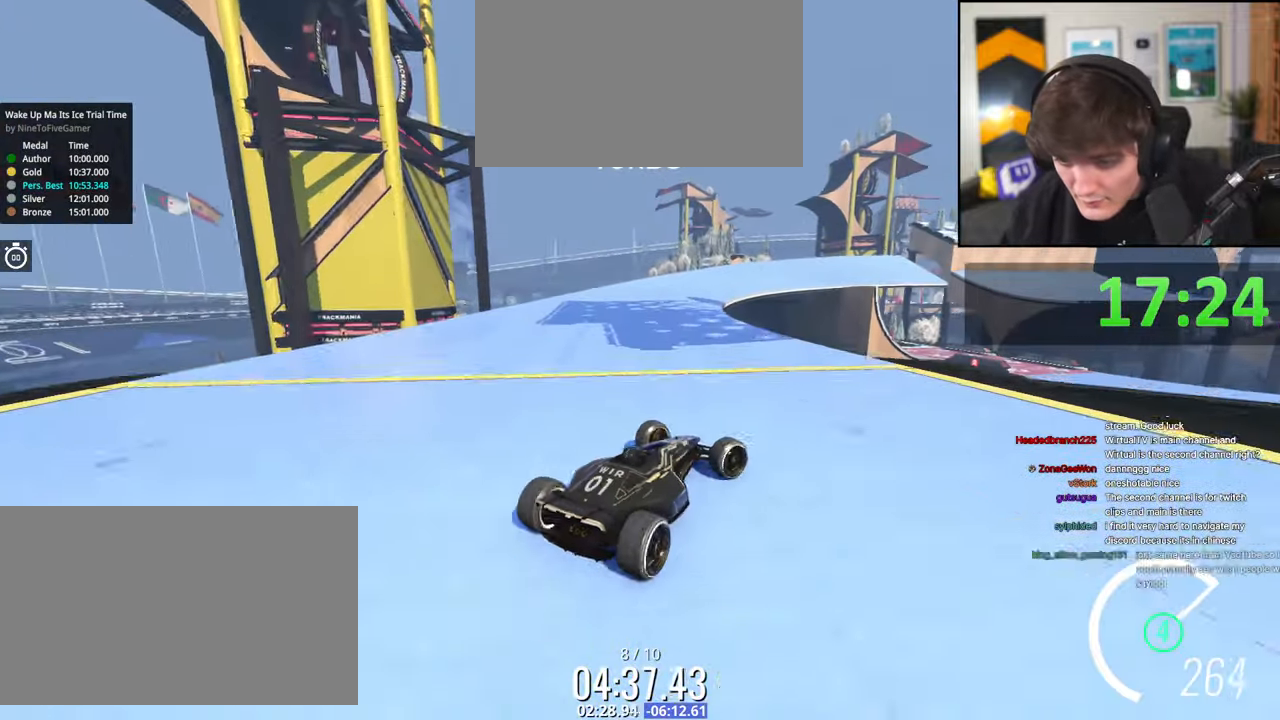
Gameplay with keyboard; each line is a JSON object with the keys held at the frame after it. "events" lists presses ("down") and releases ("up") of "brake", "down", "left", "right" and "up" between this image and that frame as [ms after this image, input, new state], when the widget could be followed in between. No other keys are recorded. Mouse input is not recorded. Key names are as the overlay labels them; some are game actions (e.g. jump) rather than physical keys.
{"keys": ["brake", "left", "up"], "events": [[500, "brake", "down"]]}
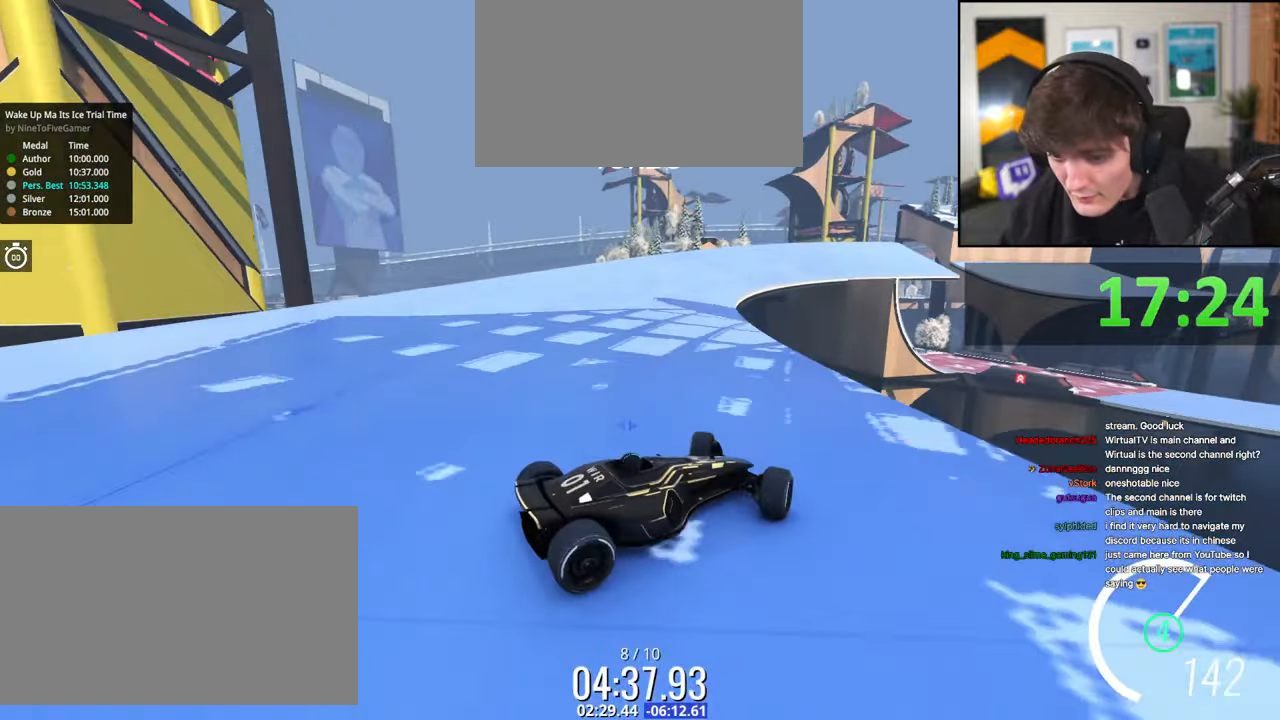
{"keys": ["left", "up"], "events": [[84, "brake", "up"]]}
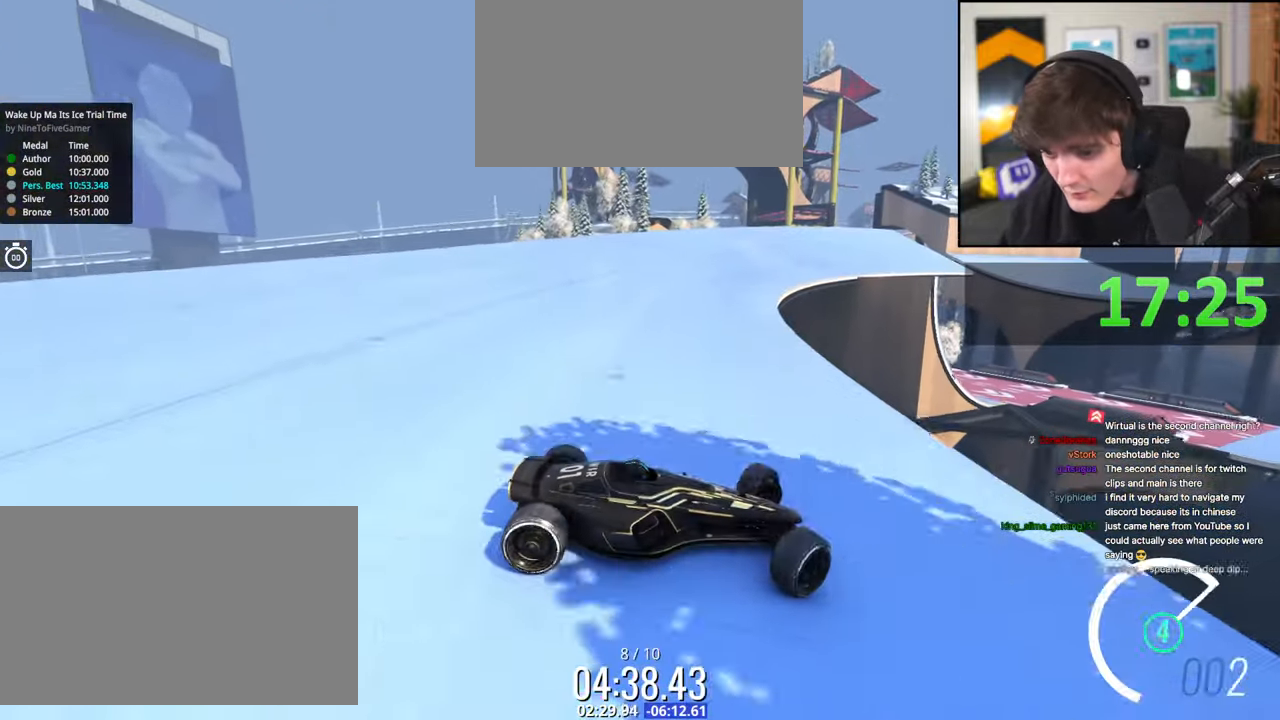
{"keys": ["left", "up"], "events": [[334, "up", "up"], [384, "up", "down"]]}
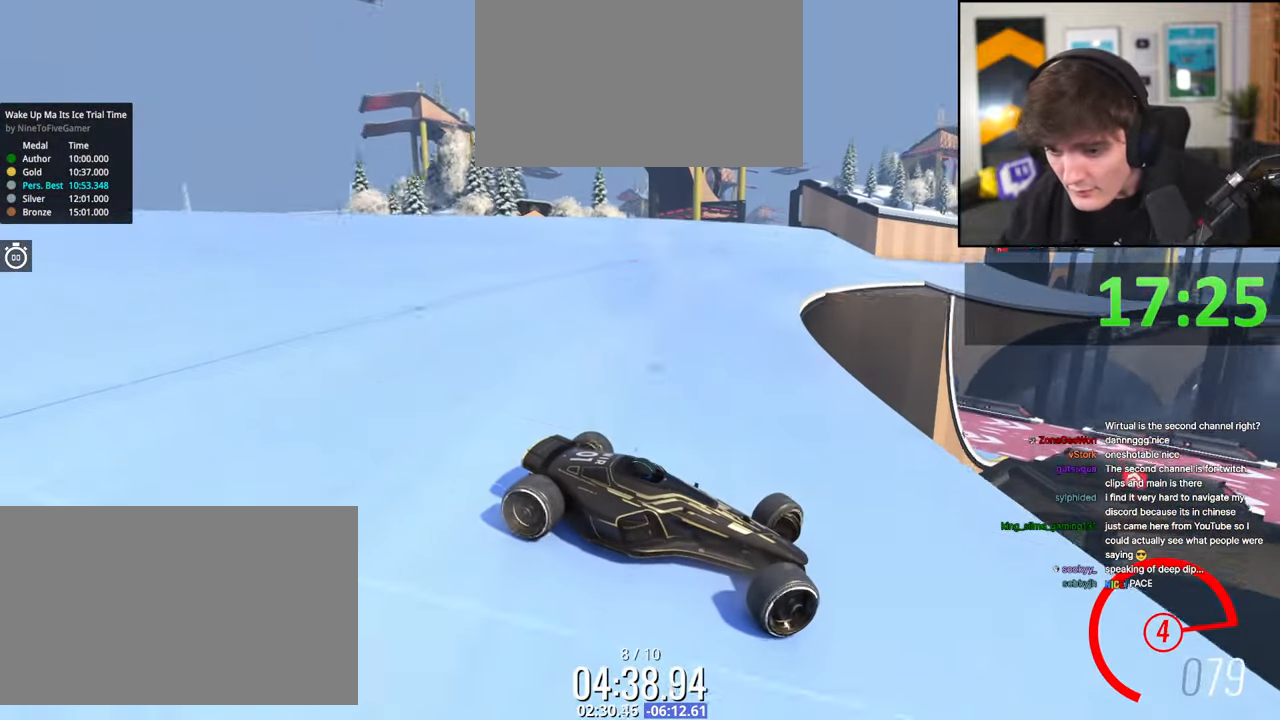
{"keys": ["left", "up"], "events": []}
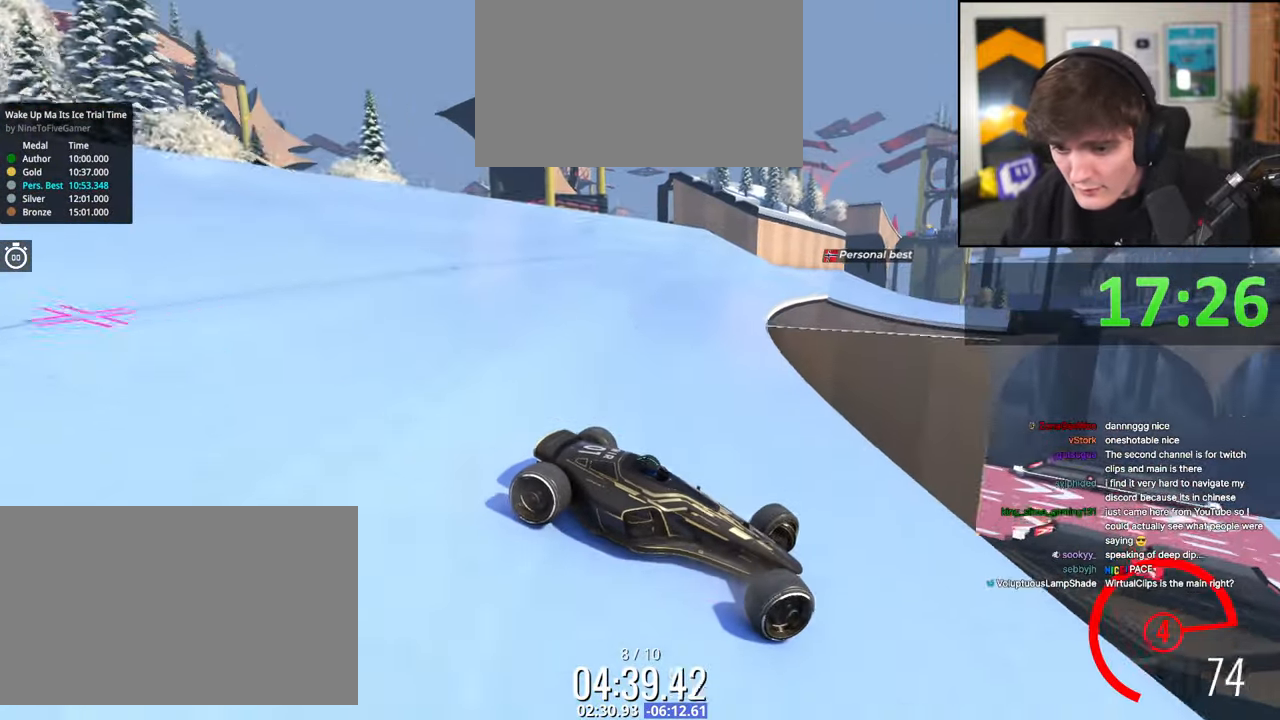
{"keys": ["left"], "events": [[34, "up", "up"], [134, "up", "down"], [467, "up", "up"]]}
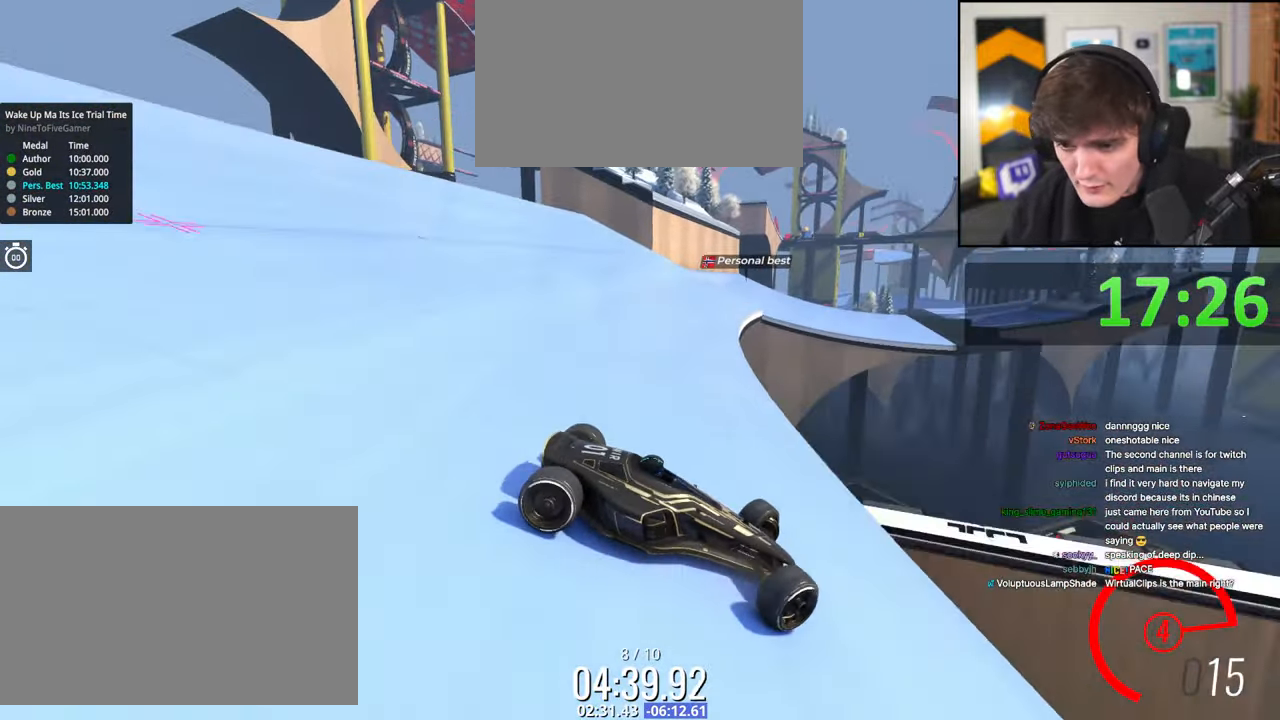
{"keys": ["left", "up"], "events": [[50, "up", "down"], [200, "up", "up"], [284, "up", "down"]]}
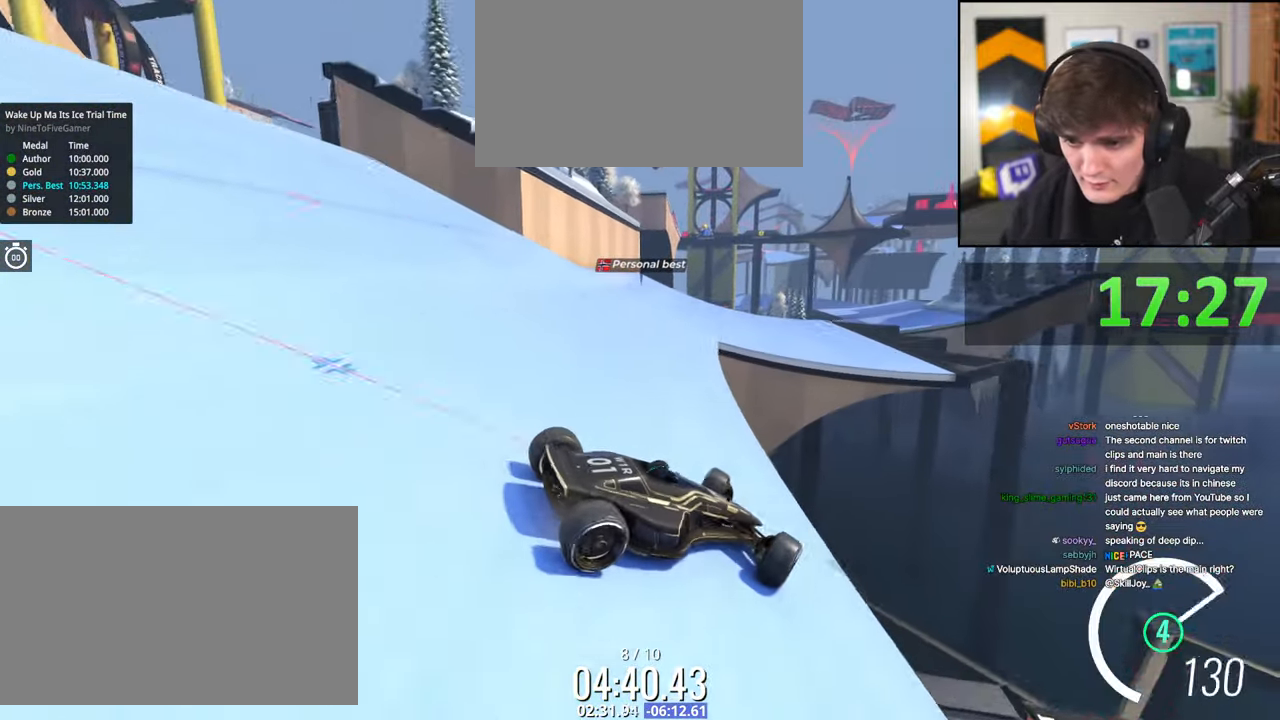
{"keys": ["right", "up"], "events": [[117, "left", "up"], [317, "right", "down"]]}
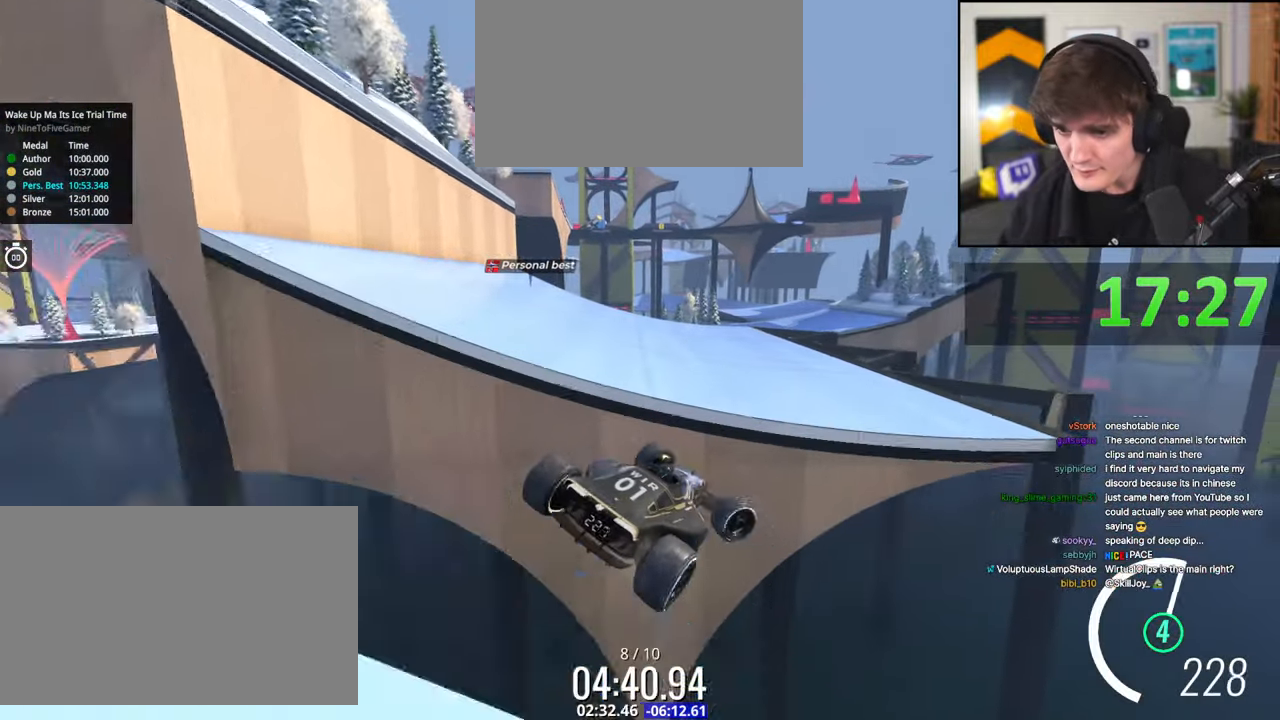
{"keys": ["right", "up"], "events": [[34, "brake", "down"], [134, "brake", "up"]]}
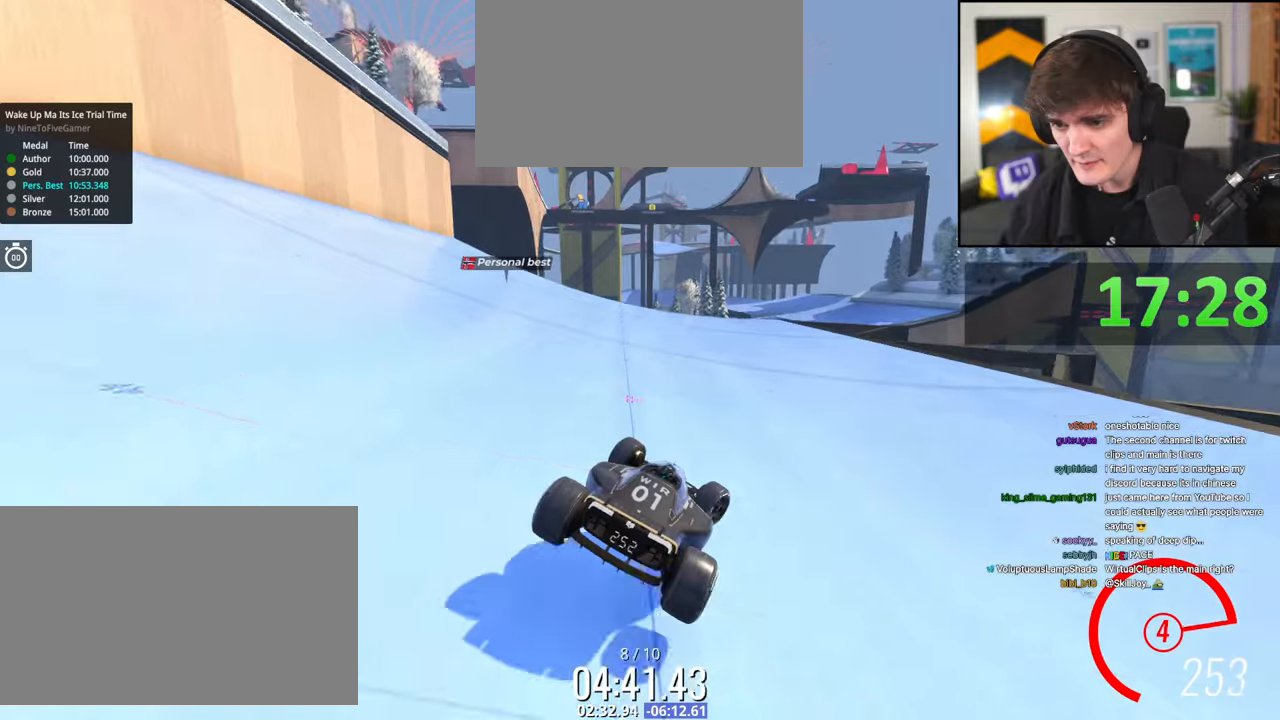
{"keys": ["right", "up"], "events": []}
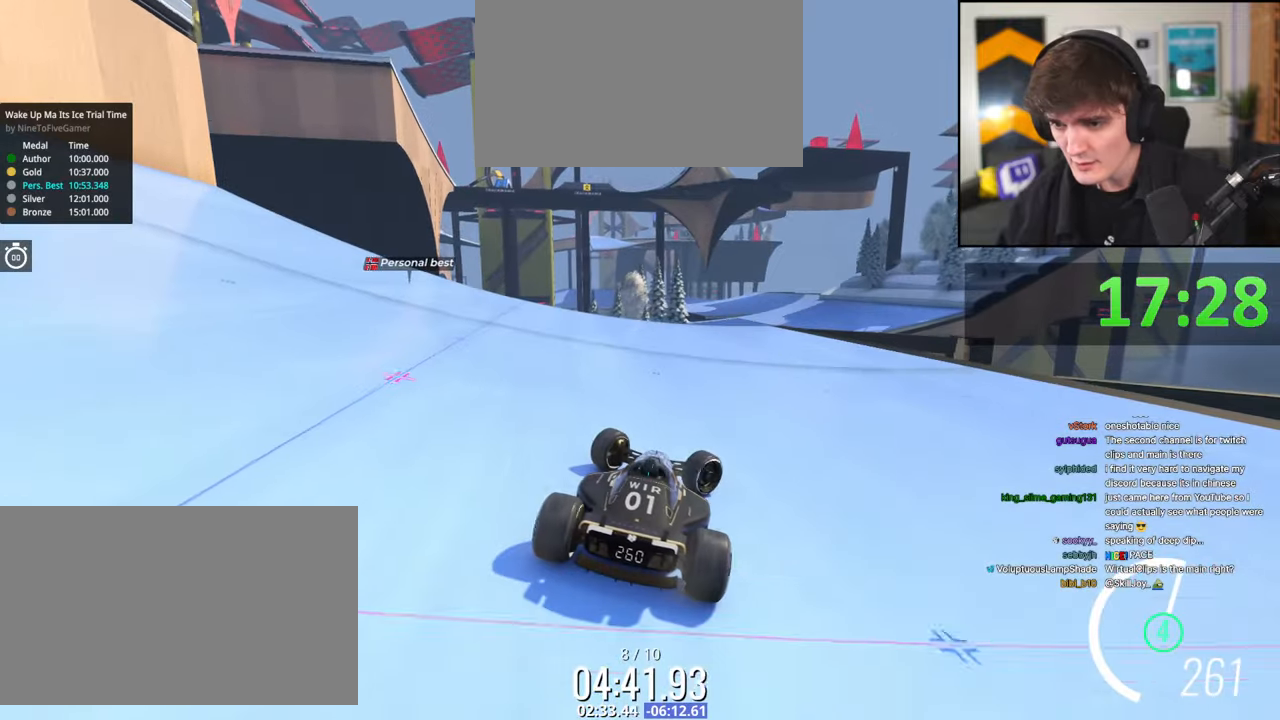
{"keys": ["left", "up"], "events": [[350, "right", "up"], [400, "left", "down"]]}
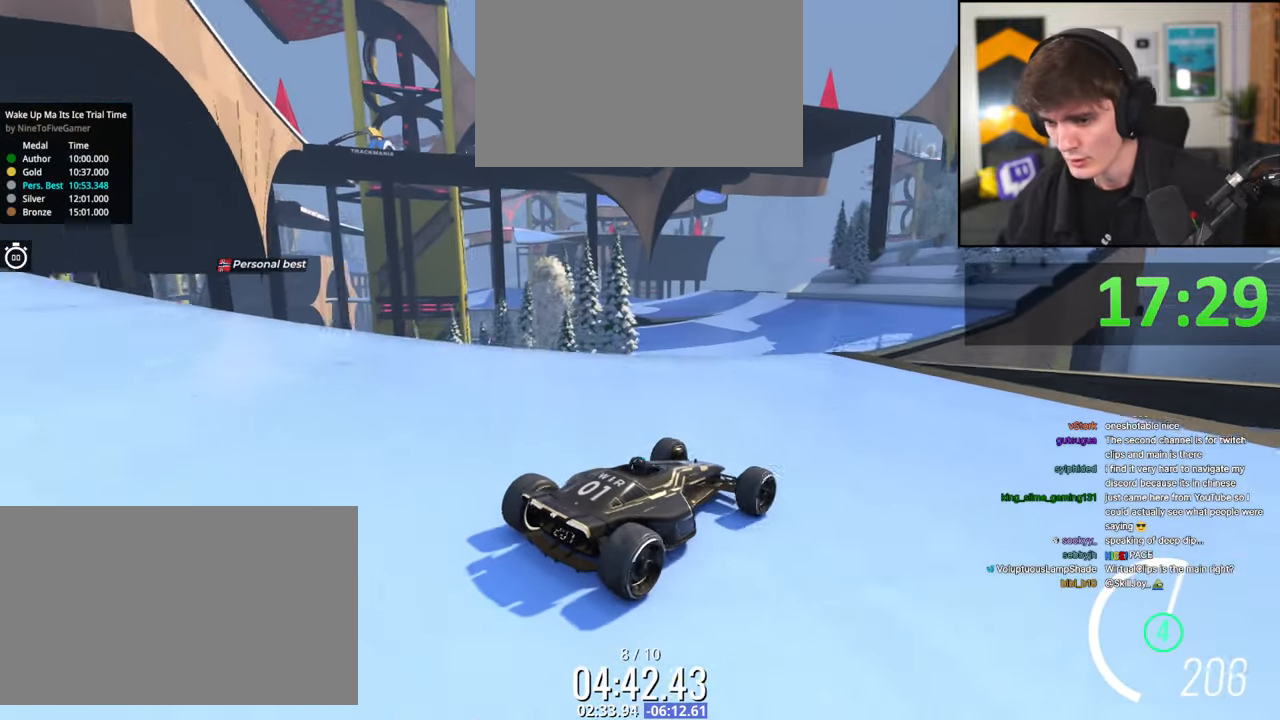
{"keys": ["brake", "left", "up"], "events": [[467, "brake", "down"]]}
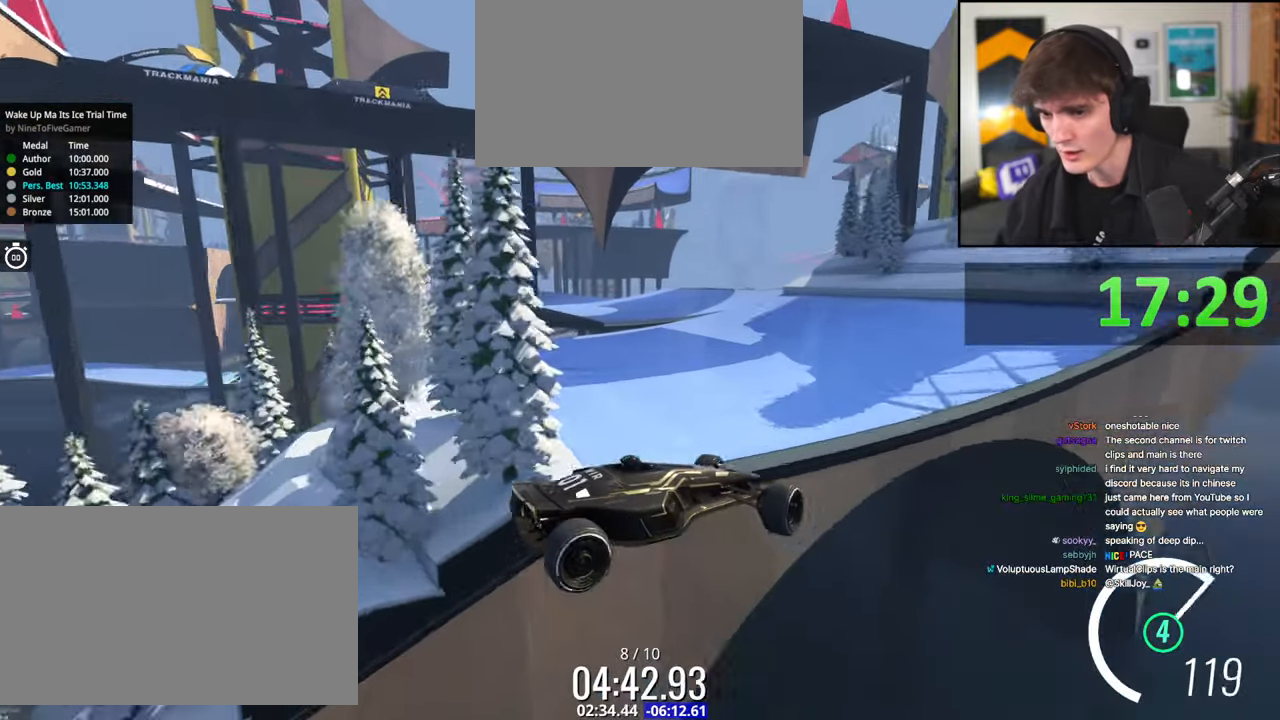
{"keys": ["left", "up"], "events": [[50, "brake", "up"]]}
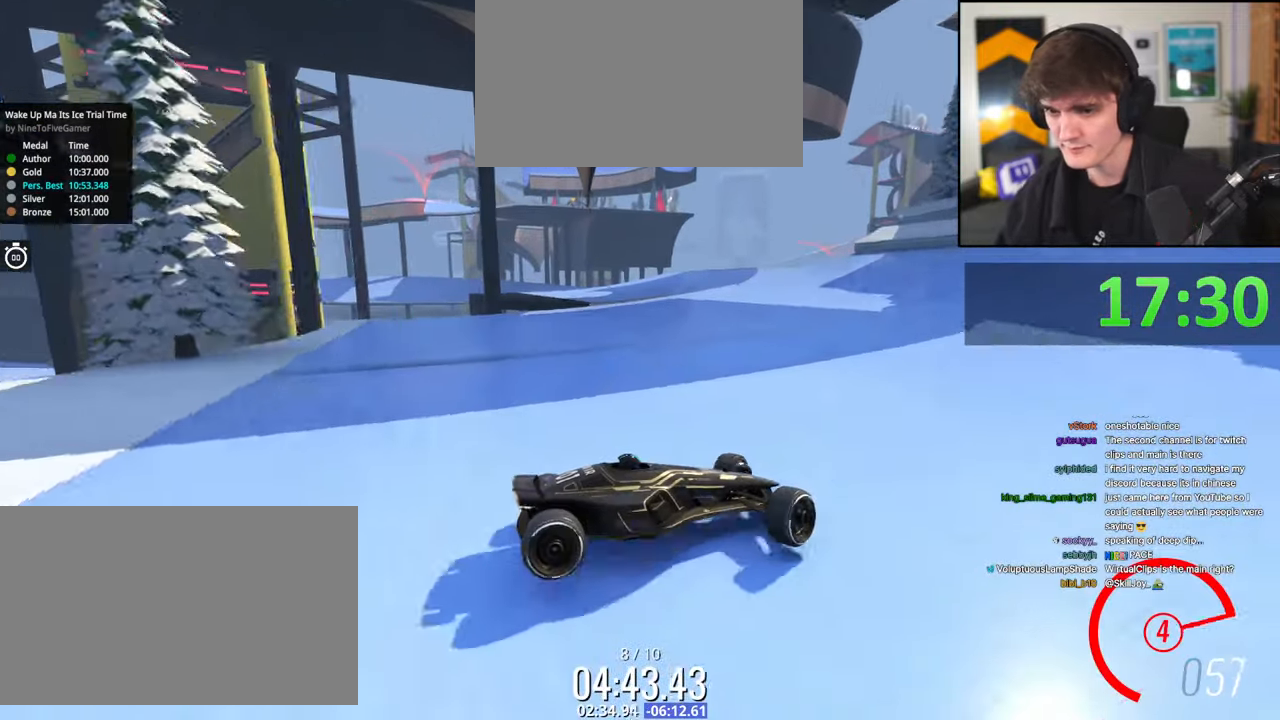
{"keys": ["brake", "left", "up"], "events": [[400, "brake", "down"]]}
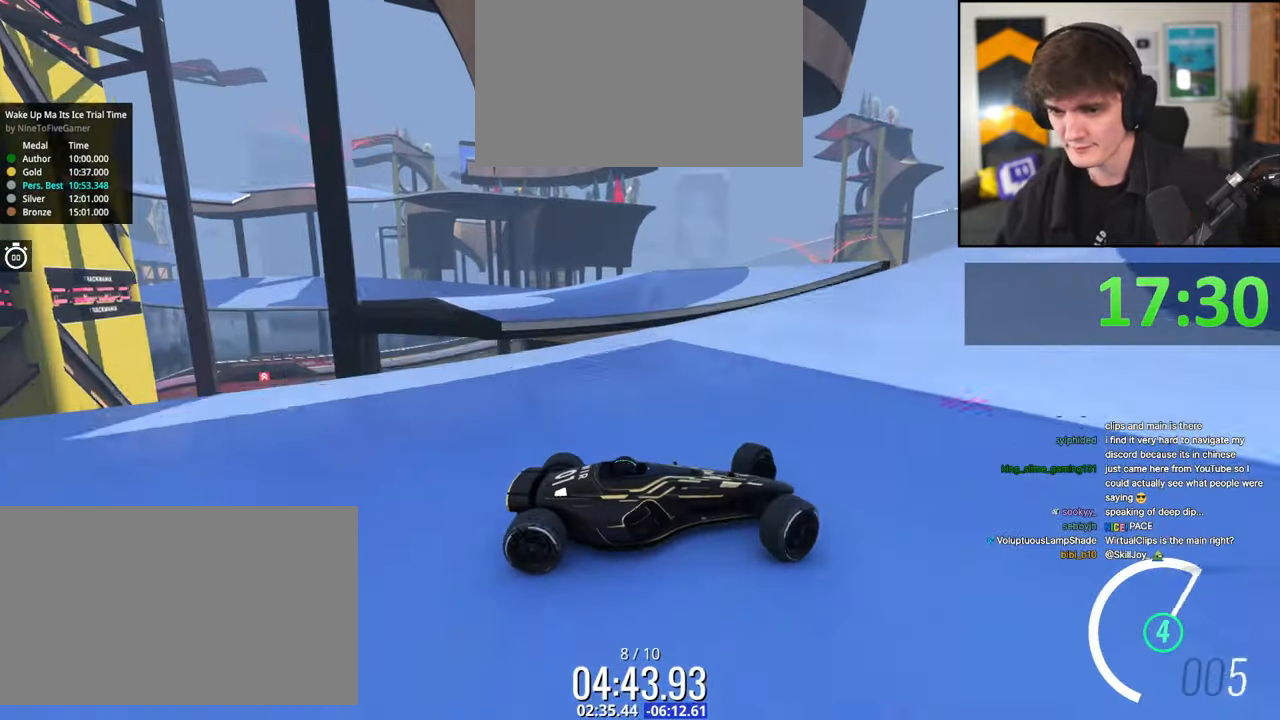
{"keys": ["right", "up"], "events": [[34, "brake", "up"], [84, "brake", "down"], [184, "brake", "up"], [234, "left", "up"], [234, "right", "down"]]}
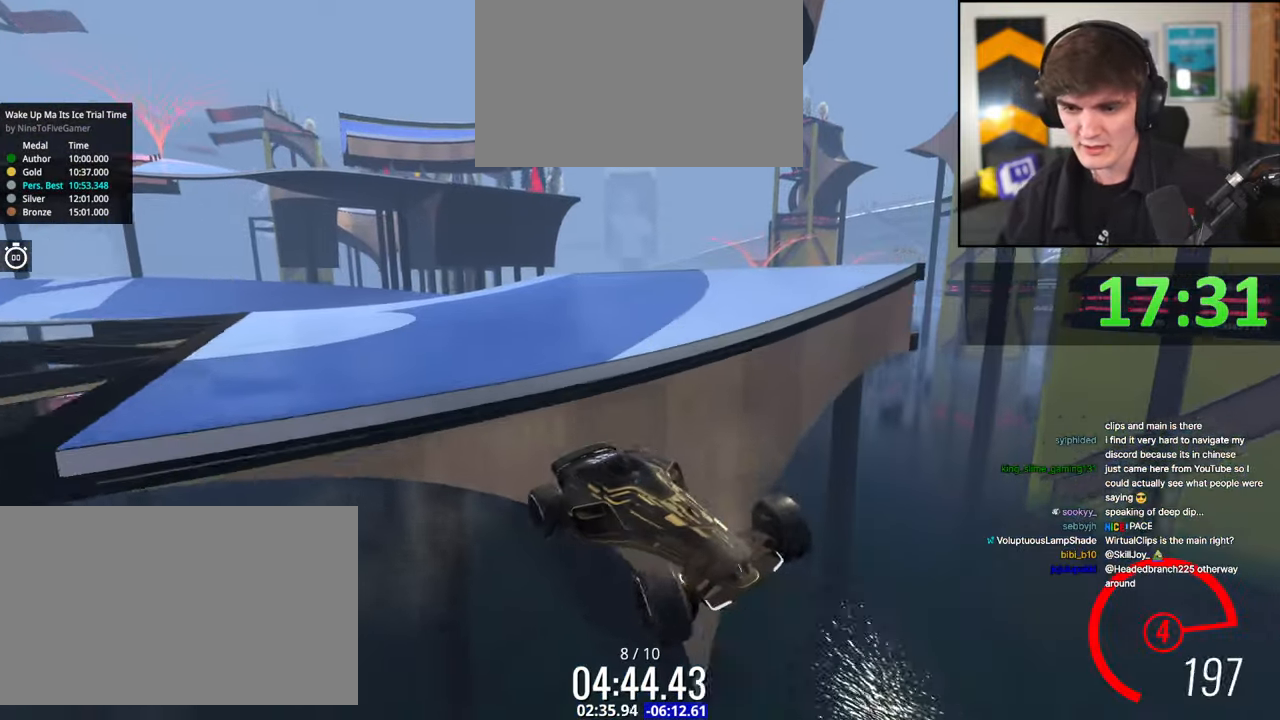
{"keys": ["right", "up"], "events": []}
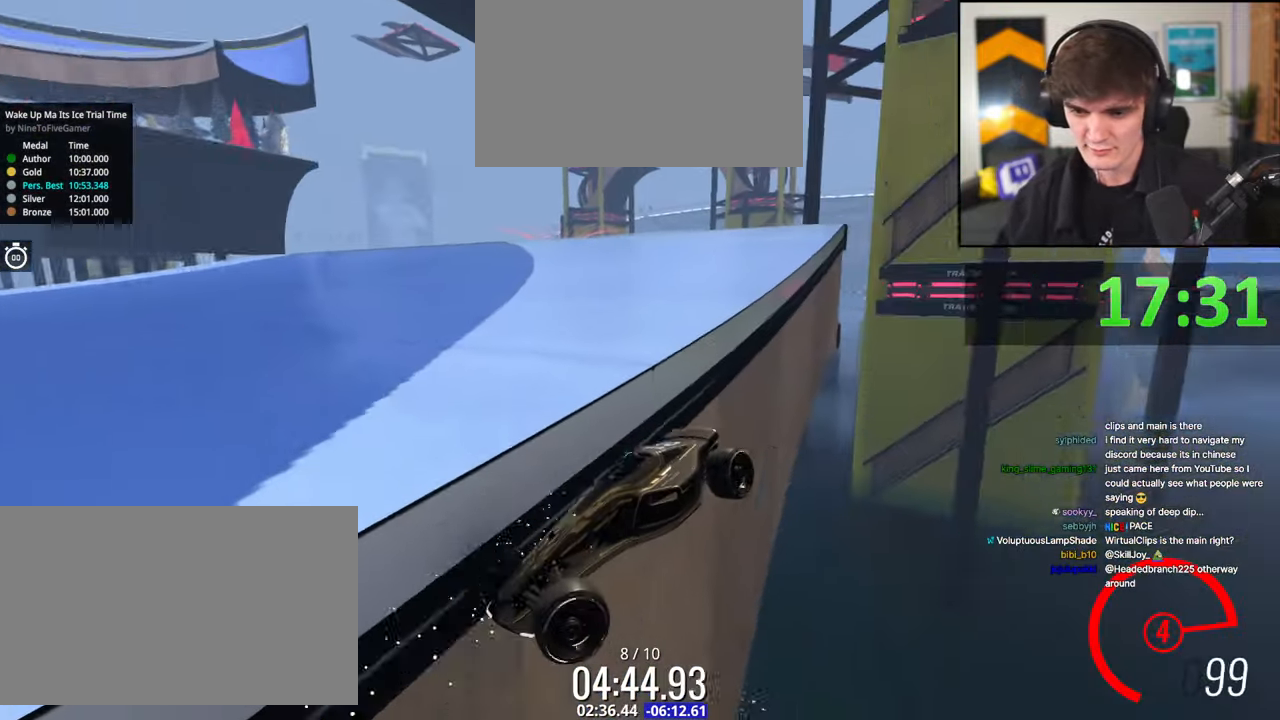
{"keys": ["up"], "events": [[167, "right", "up"]]}
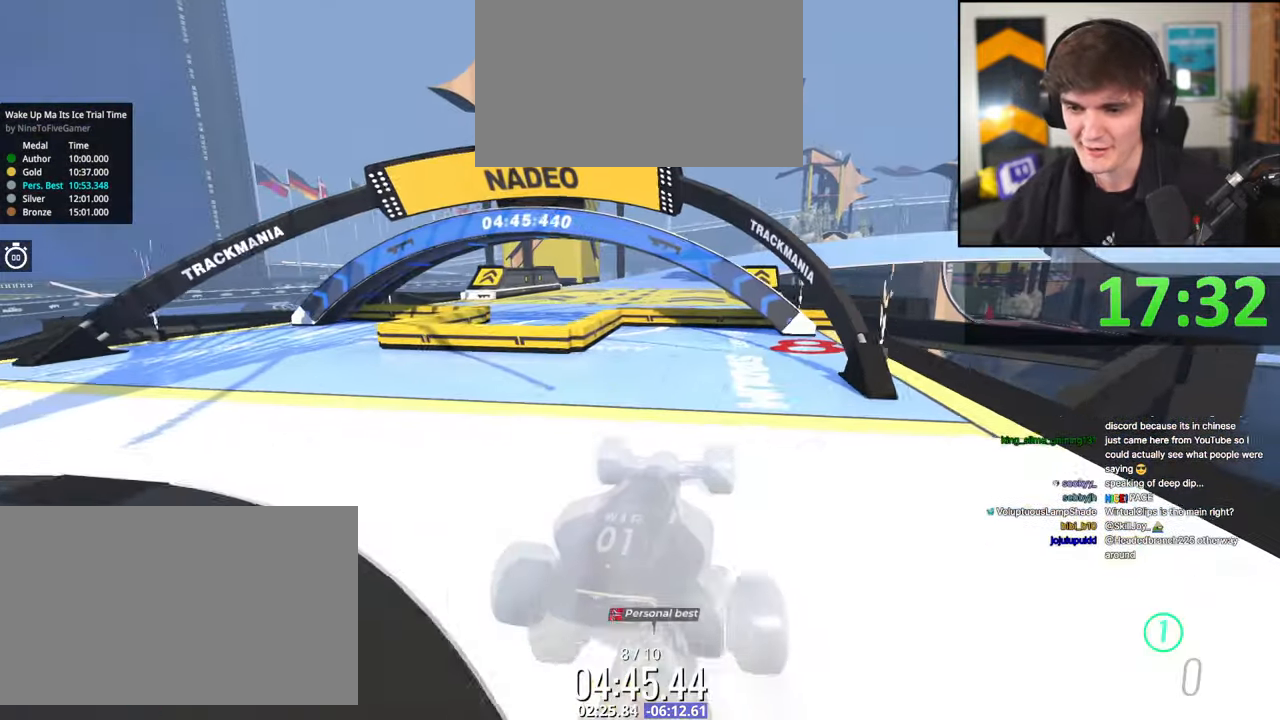
{"keys": ["up"], "events": []}
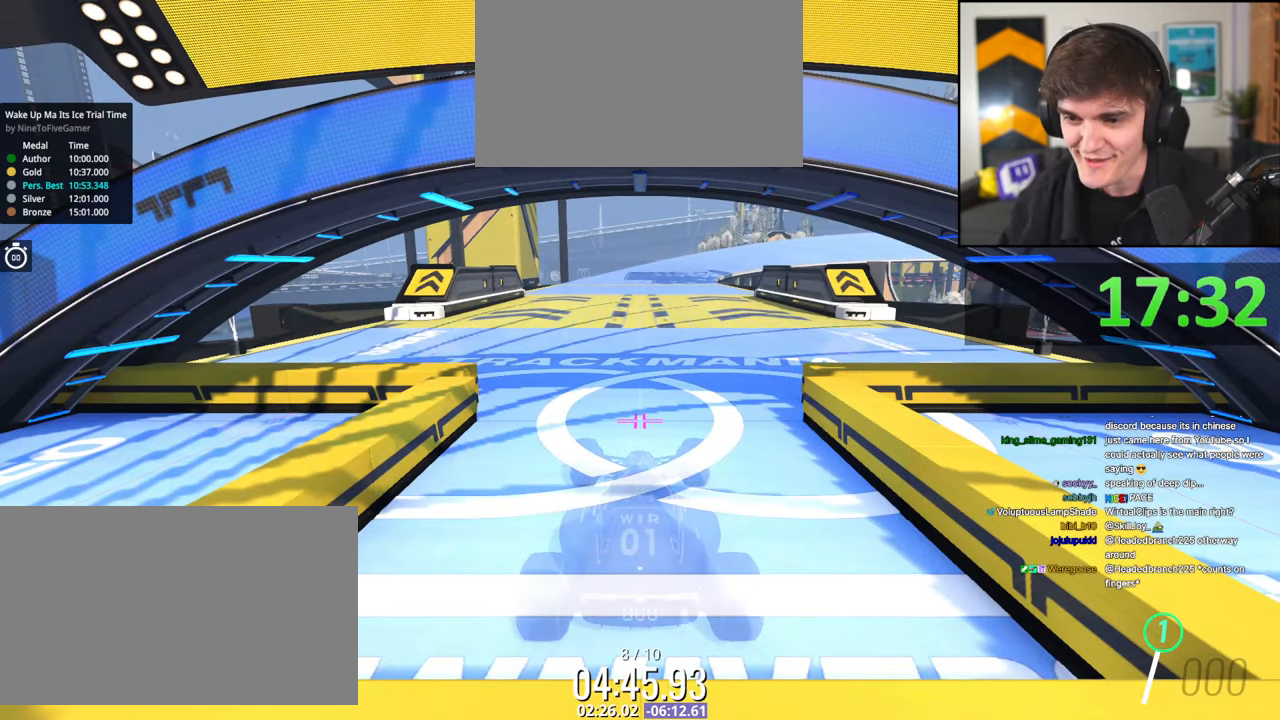
{"keys": ["up"], "events": []}
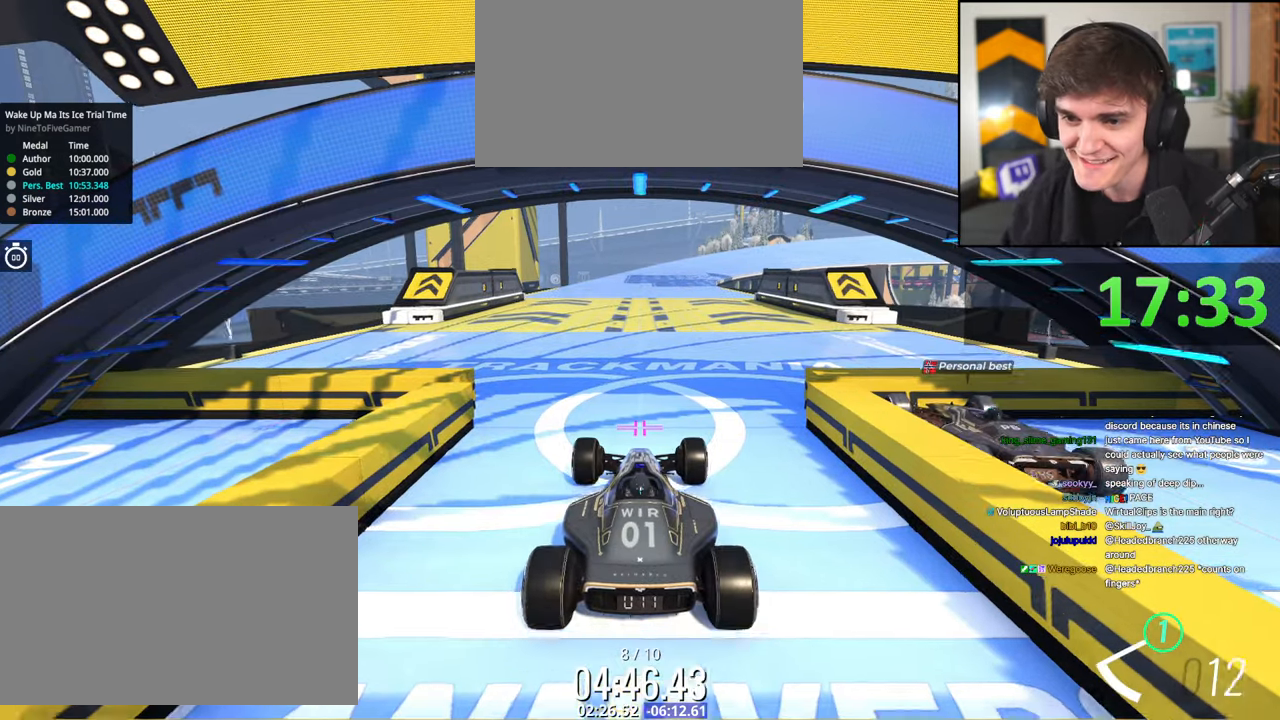
{"keys": ["up"], "events": []}
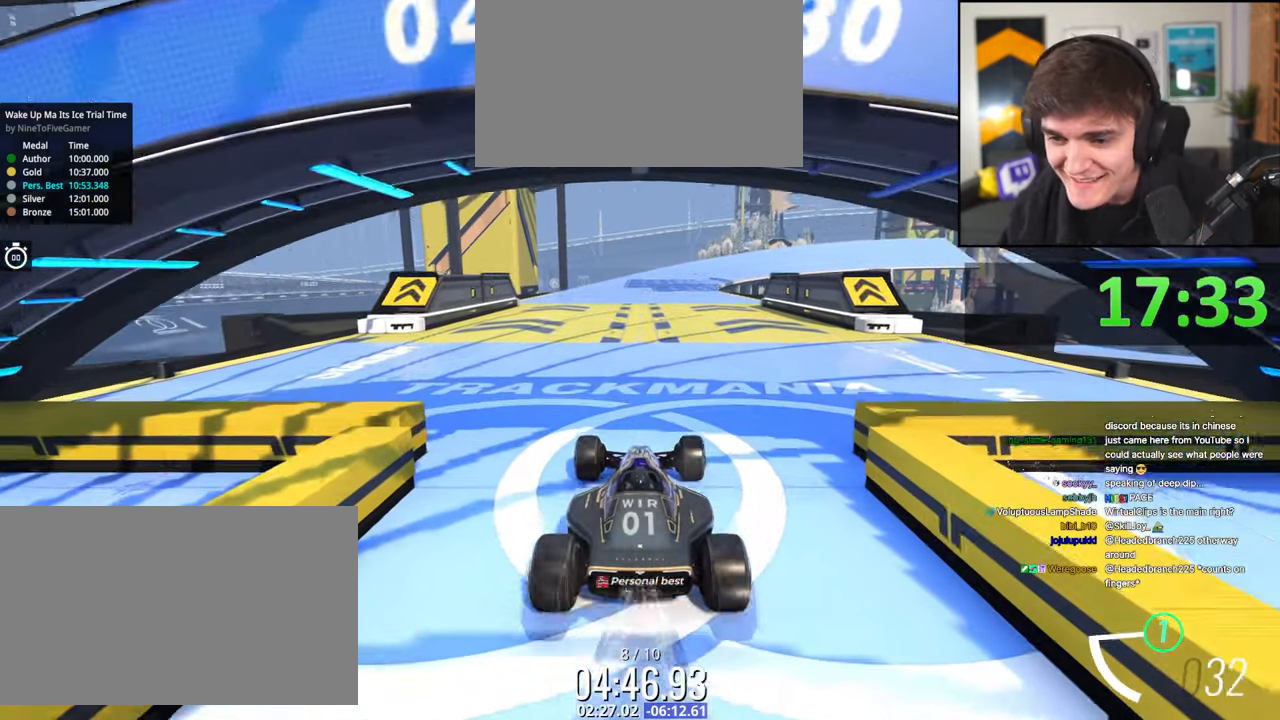
{"keys": ["up"], "events": []}
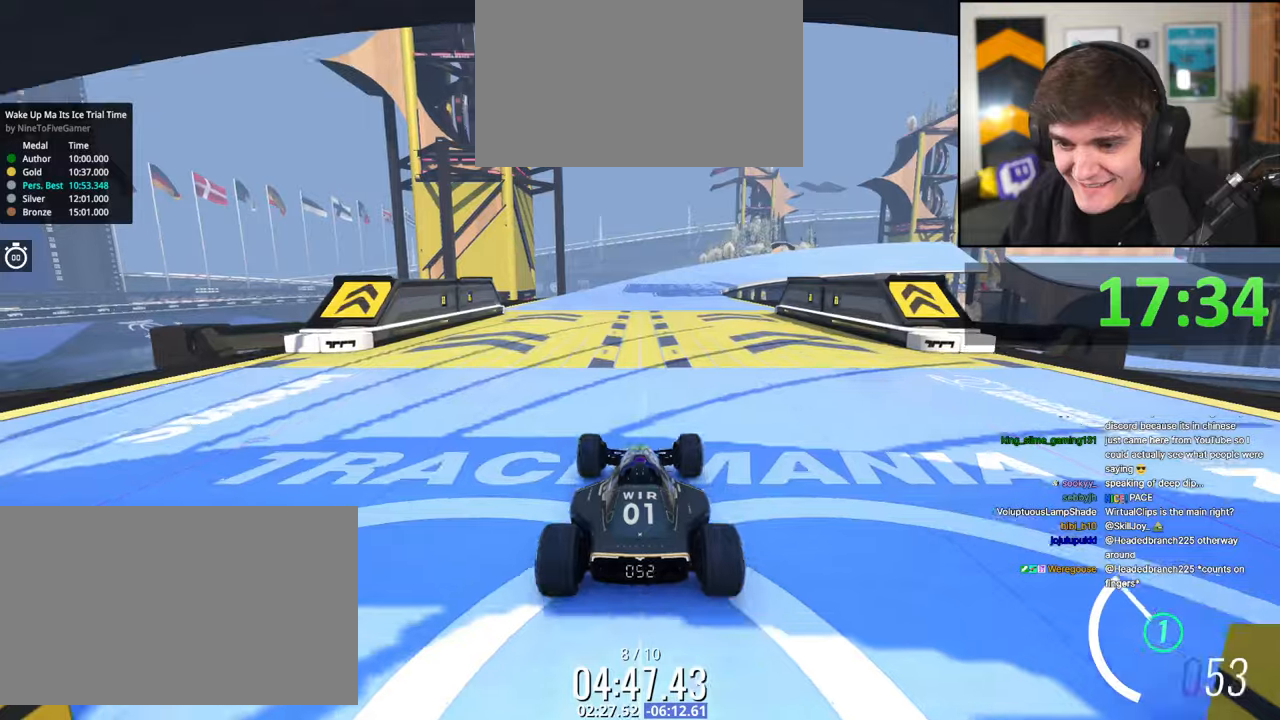
{"keys": ["up"], "events": []}
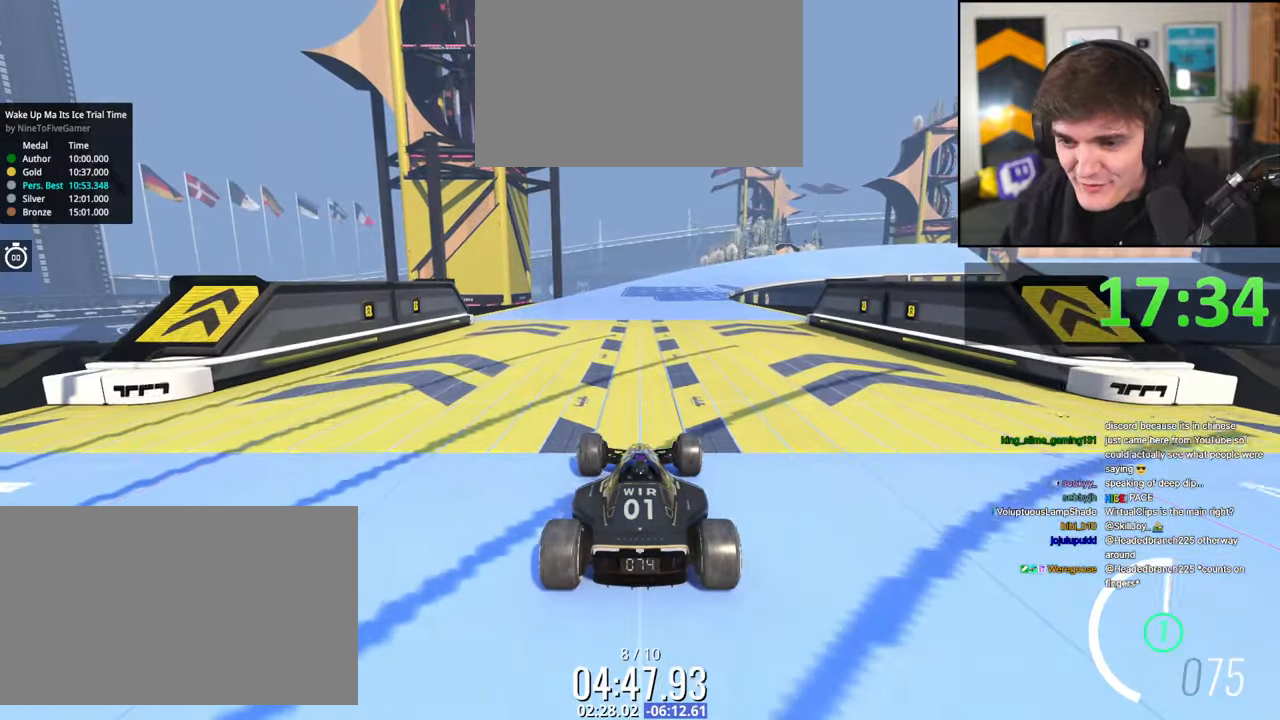
{"keys": ["up"], "events": [[350, "right", "down"], [500, "right", "up"]]}
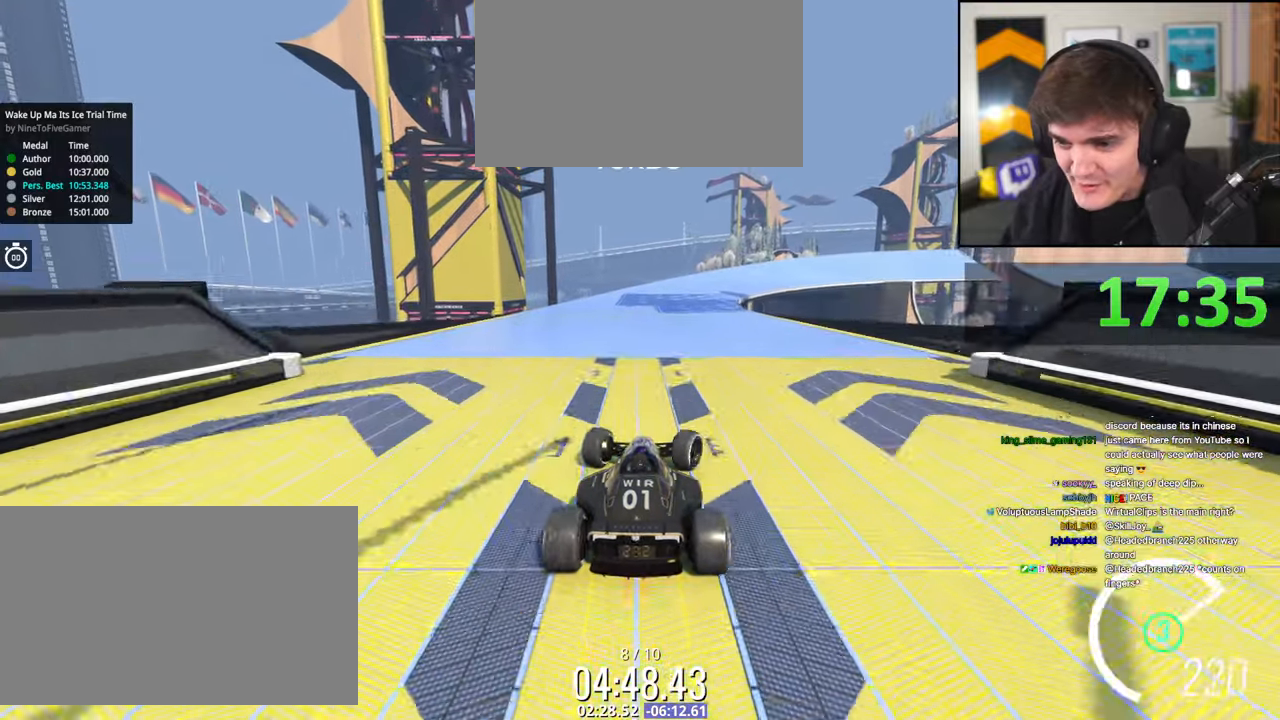
{"keys": ["right", "up"], "events": [[84, "right", "down"]]}
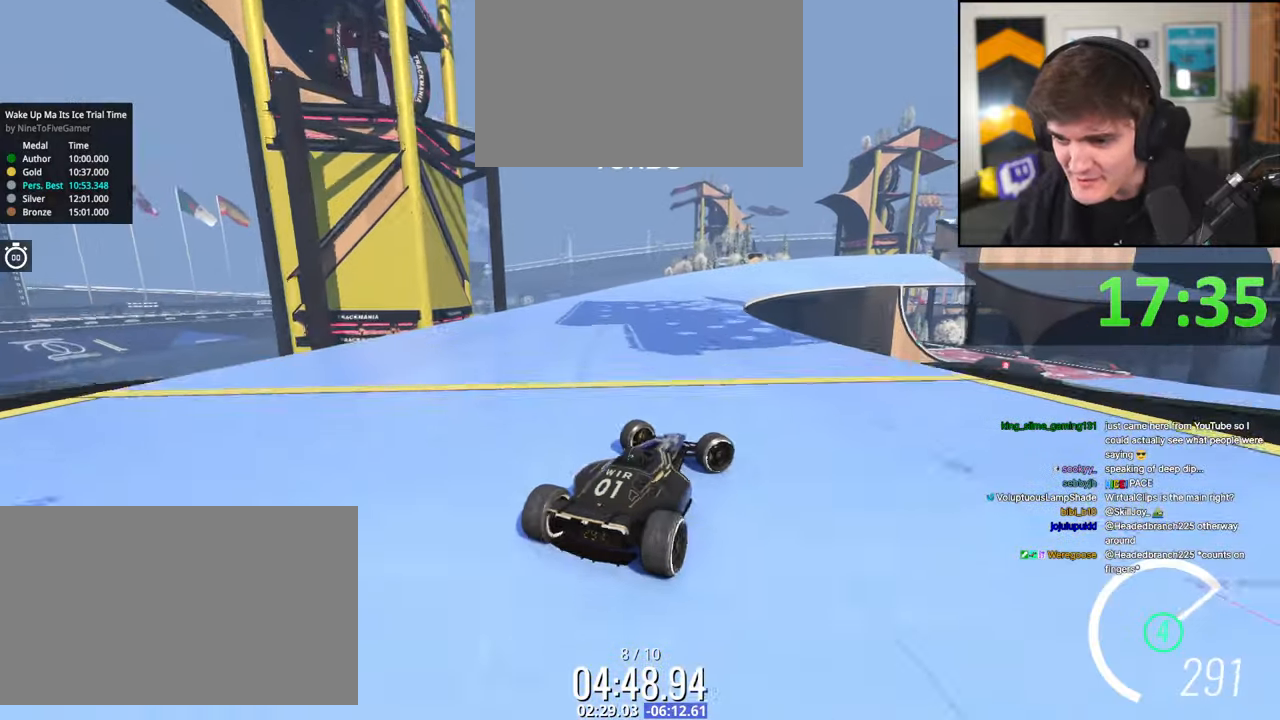
{"keys": ["left", "up"], "events": [[100, "right", "up"], [200, "left", "down"]]}
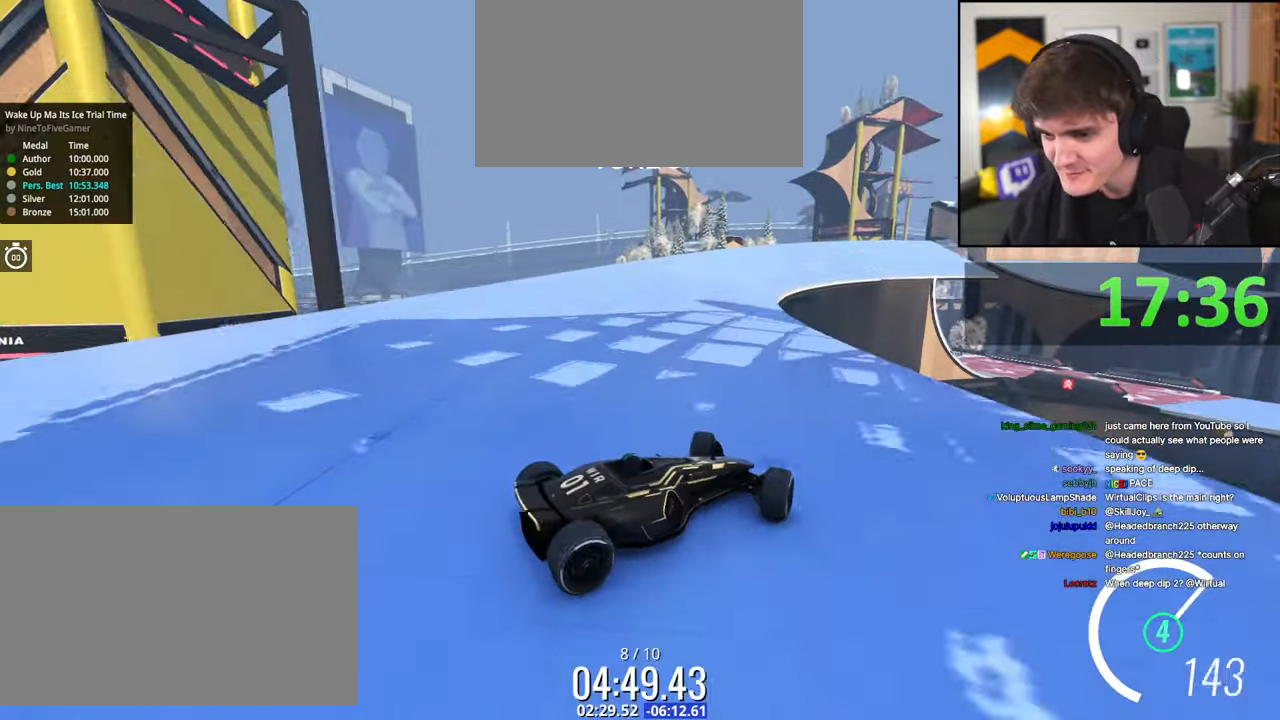
{"keys": ["left", "up"], "events": []}
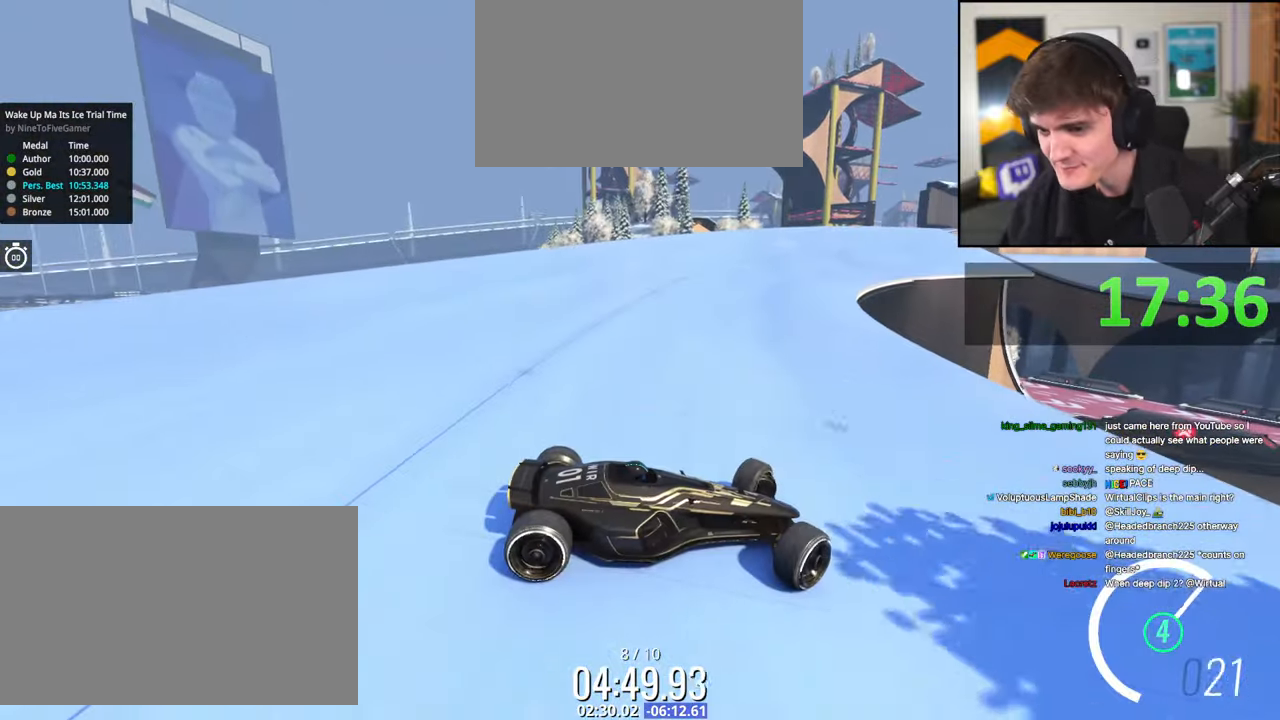
{"keys": ["left", "up"], "events": []}
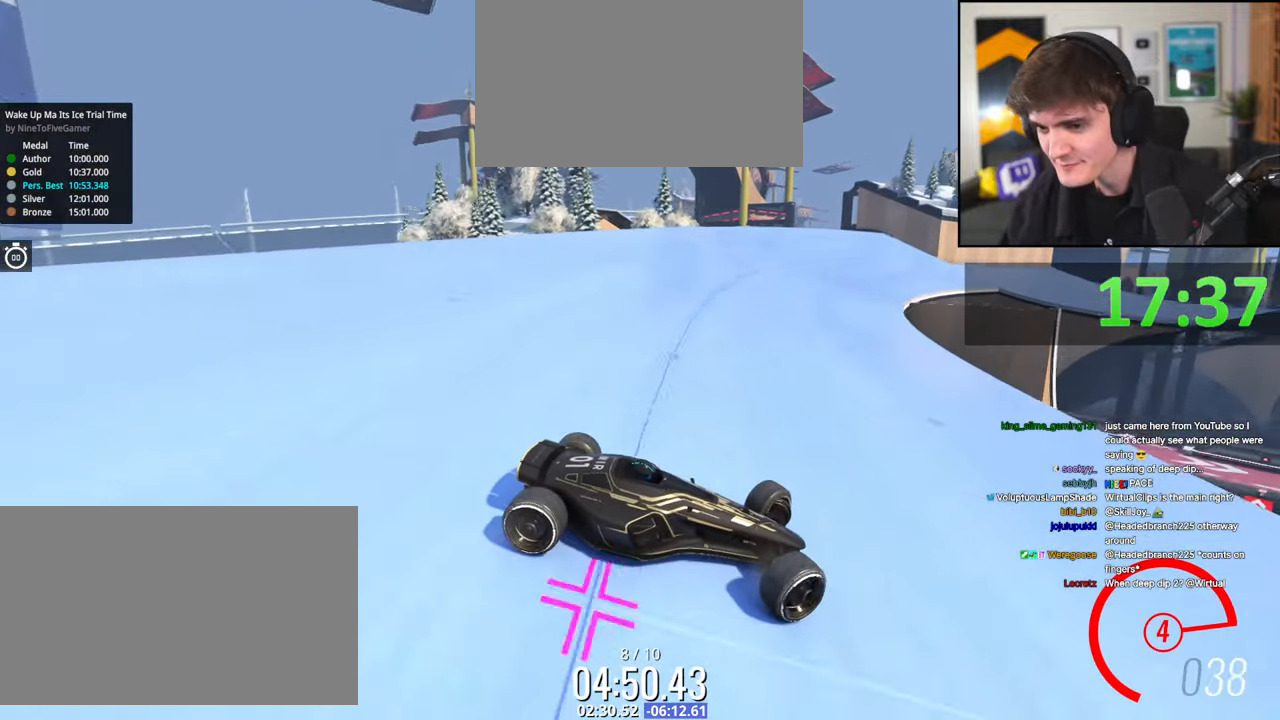
{"keys": ["left", "up"], "events": []}
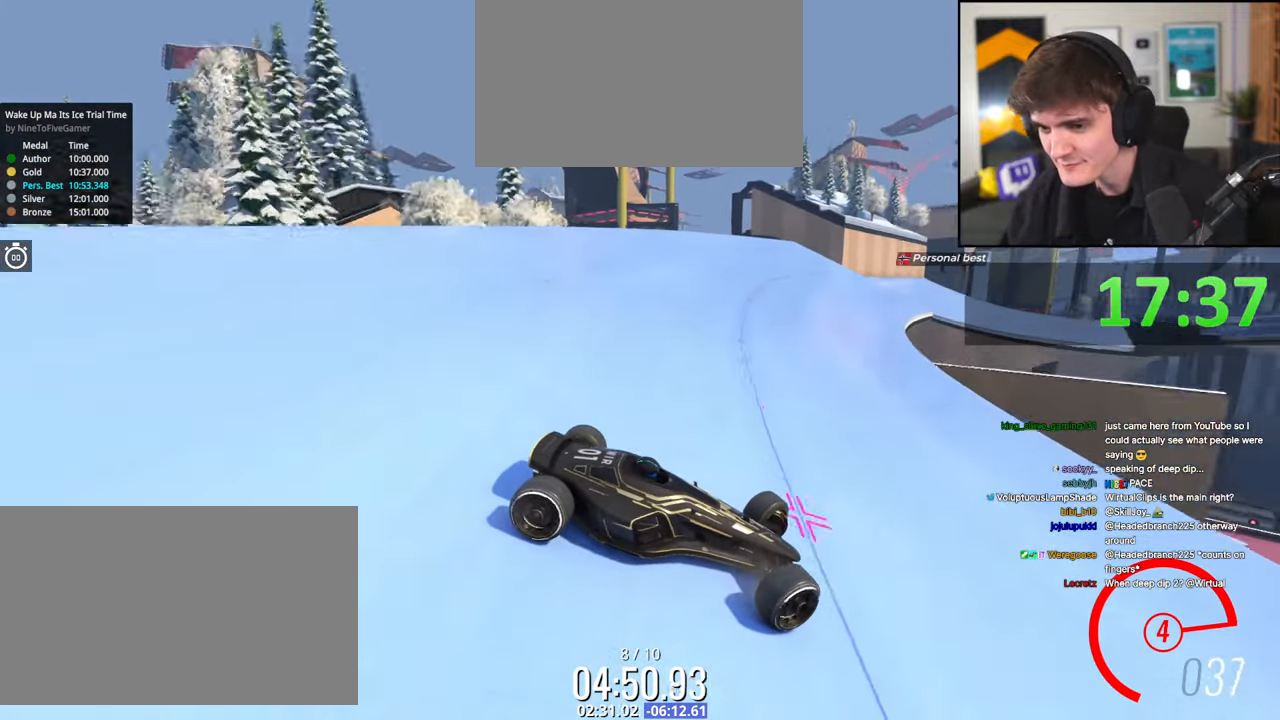
{"keys": ["left", "up"], "events": [[117, "brake", "down"], [167, "brake", "up"]]}
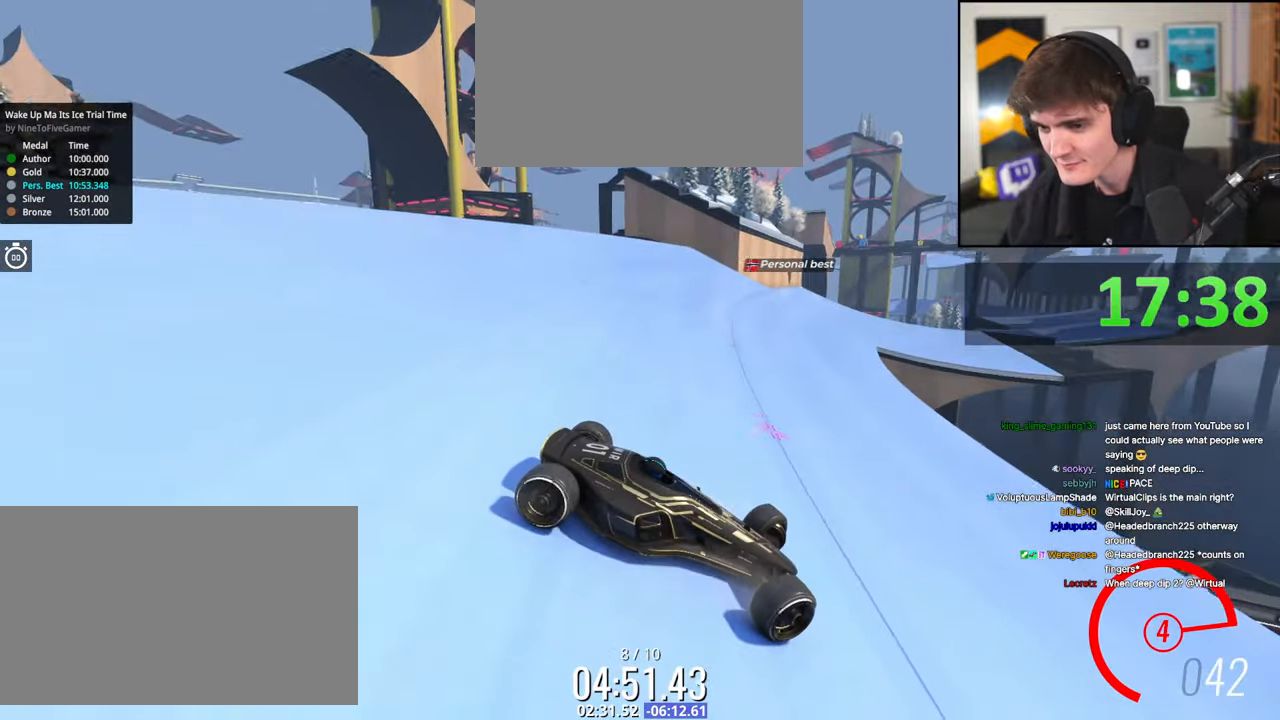
{"keys": ["left", "up"], "events": [[84, "brake", "down"], [134, "brake", "up"]]}
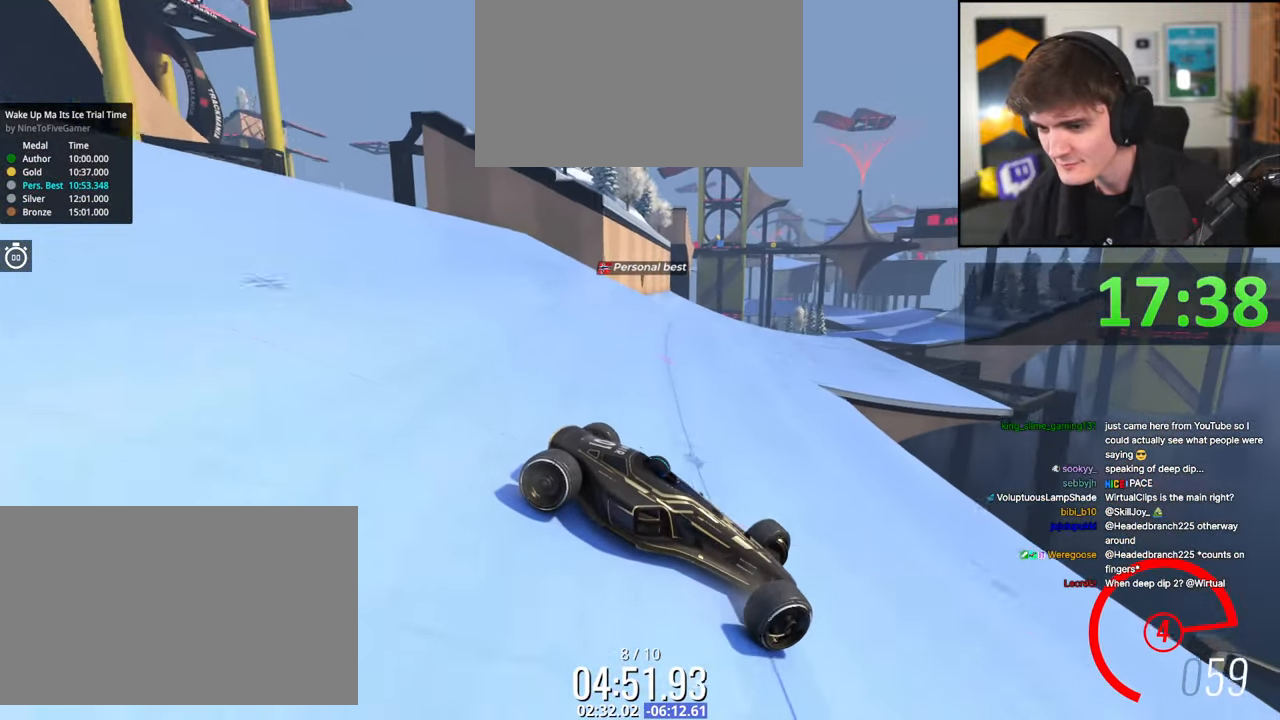
{"keys": ["left", "up"], "events": [[250, "up", "up"], [284, "up", "down"]]}